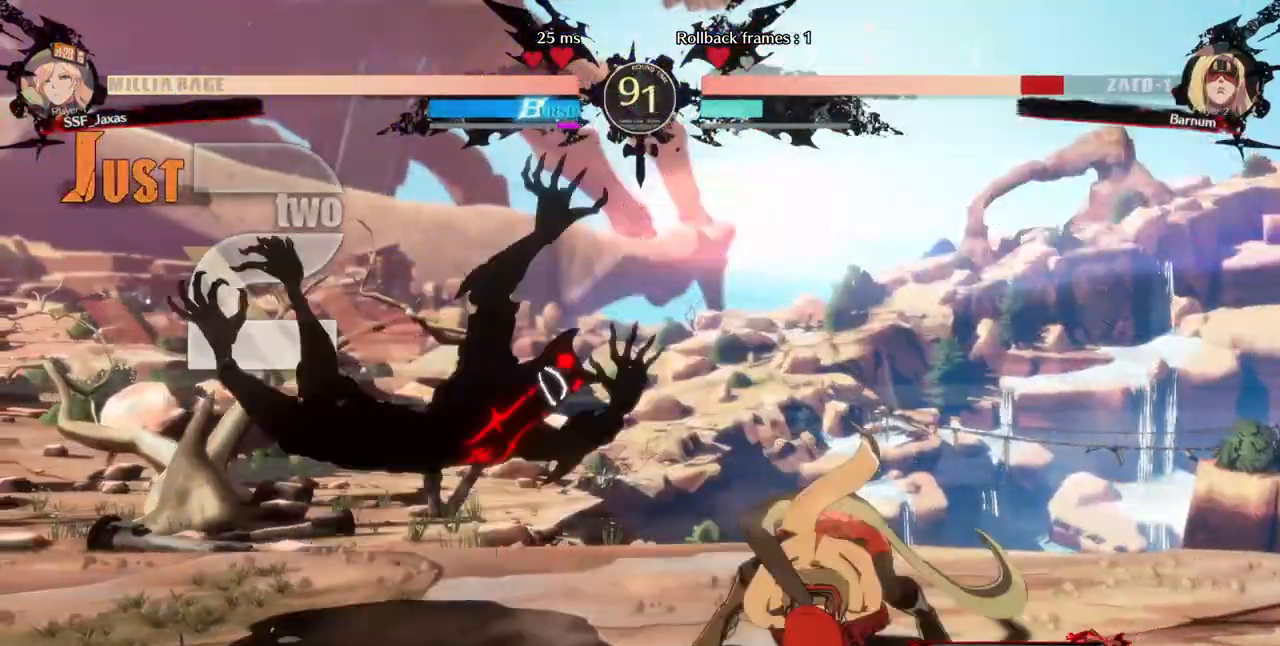
Gameplay with a controller (arcade stick); each line is a JSON object with the inputs held at the frame after it. "events" lists button and stick changes between this image and that frame as [ms after this image, input, new state], when the widget could be followed in between. Not read: L3 R3 other_buttons.
{"buttons": [], "events": []}
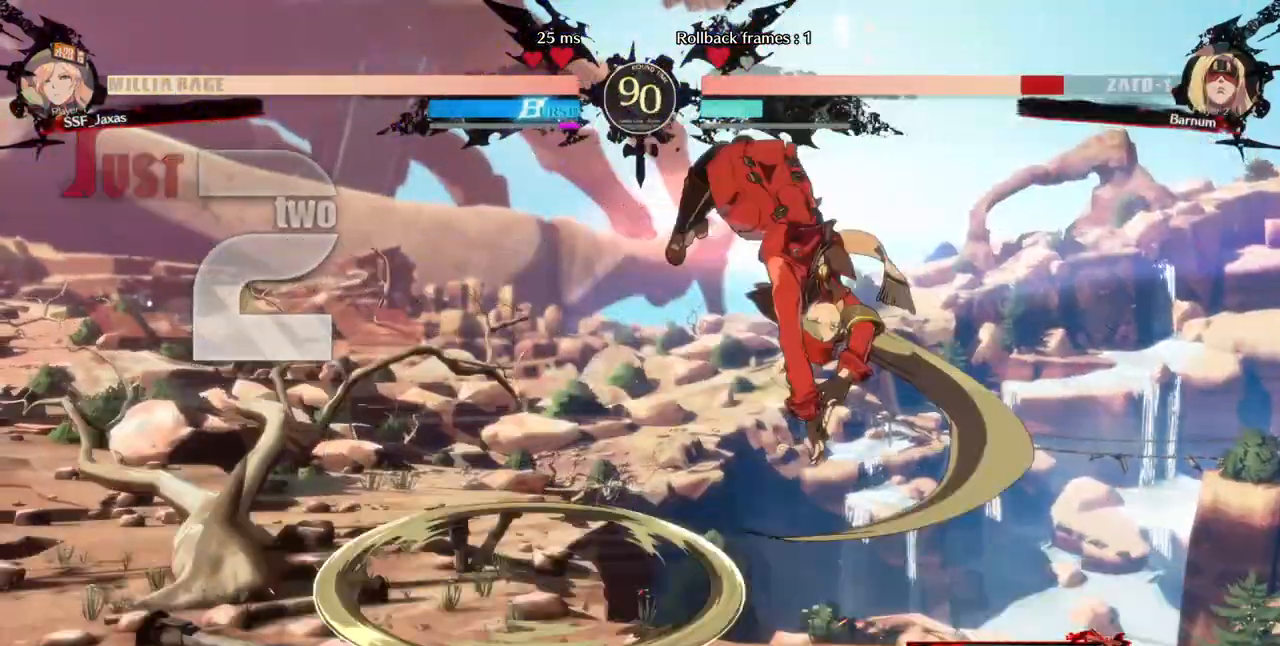
{"buttons": [], "events": [[160, "DPAD_DOWN", "down"], [200, "DPAD_LEFT", "down"], [280, "DPAD_DOWN", "up"], [280, "R1", "down"], [360, "R1", "up"], [400, "DPAD_LEFT", "up"]]}
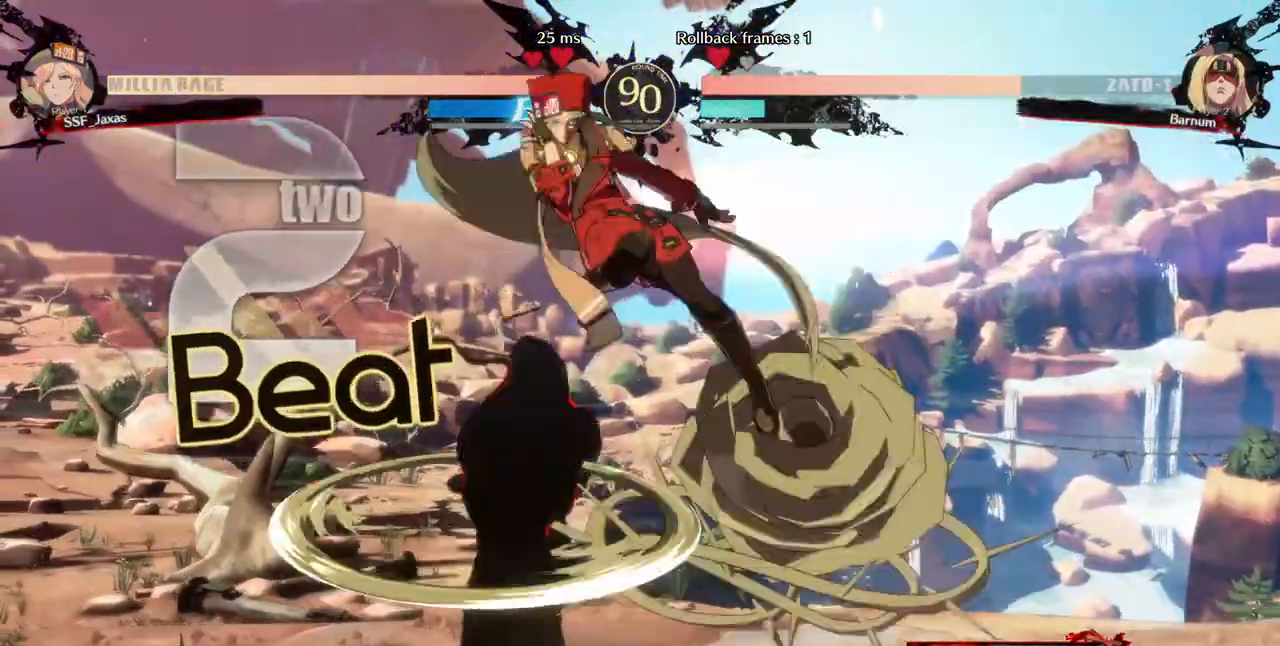
{"buttons": ["DPAD_RIGHT"]}
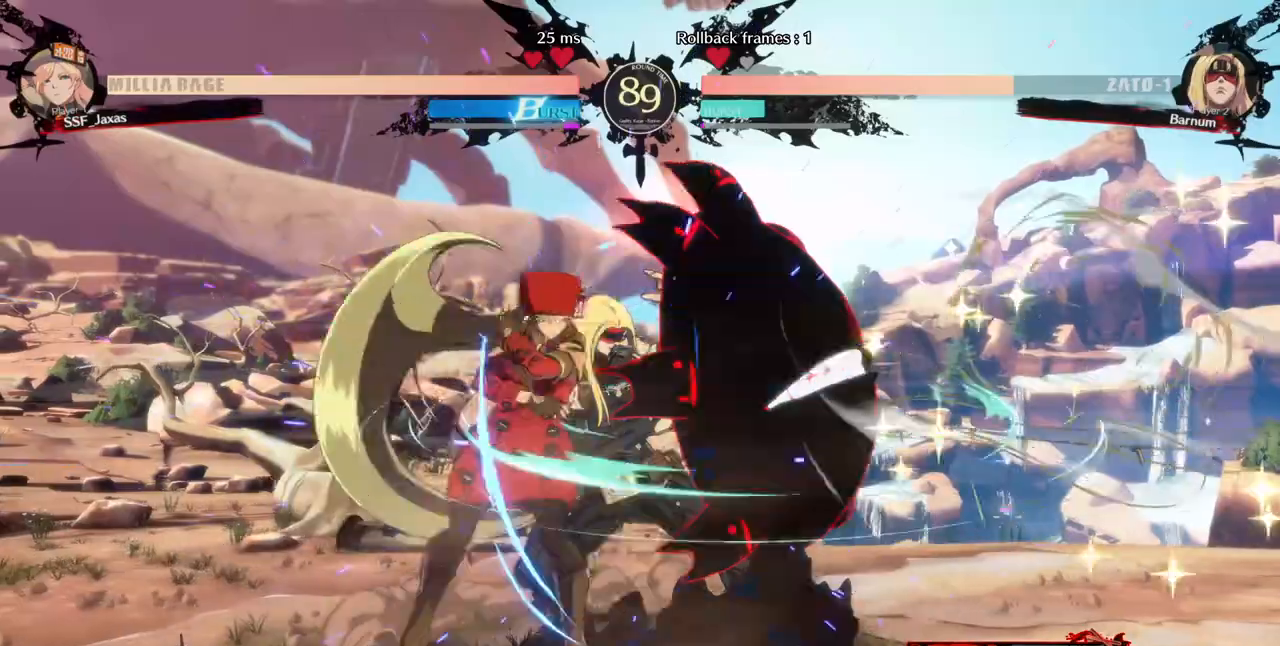
{"buttons": []}